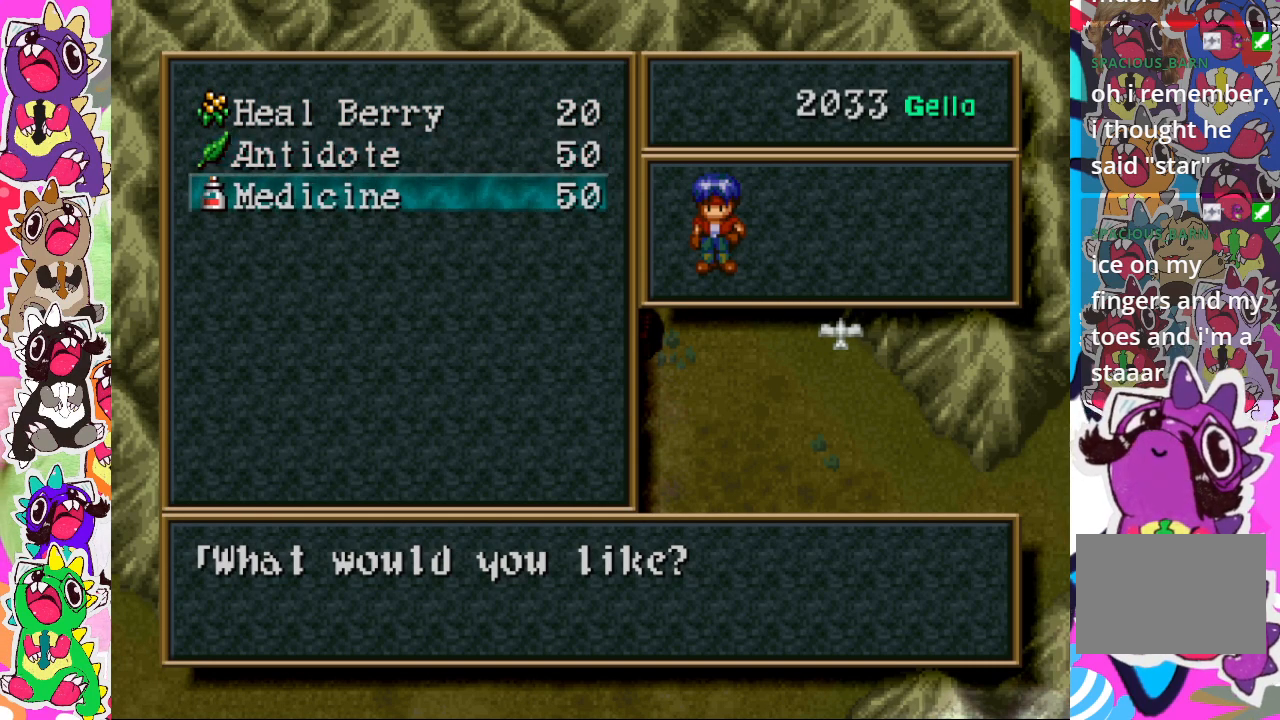
Gameplay with a controller (PlayStation layout); each line is a JSON object with the inputs held at the frame after it. "events" lists button and stick changes between this image and that frame as [ms after this image, input, new state], when the widget could be followed in between. Not read: L3 R3.
{"buttons": ["TRIANGLE"], "left_stick": "center", "right_stick": "center", "events": [[300, "TRIANGLE", "down"]]}
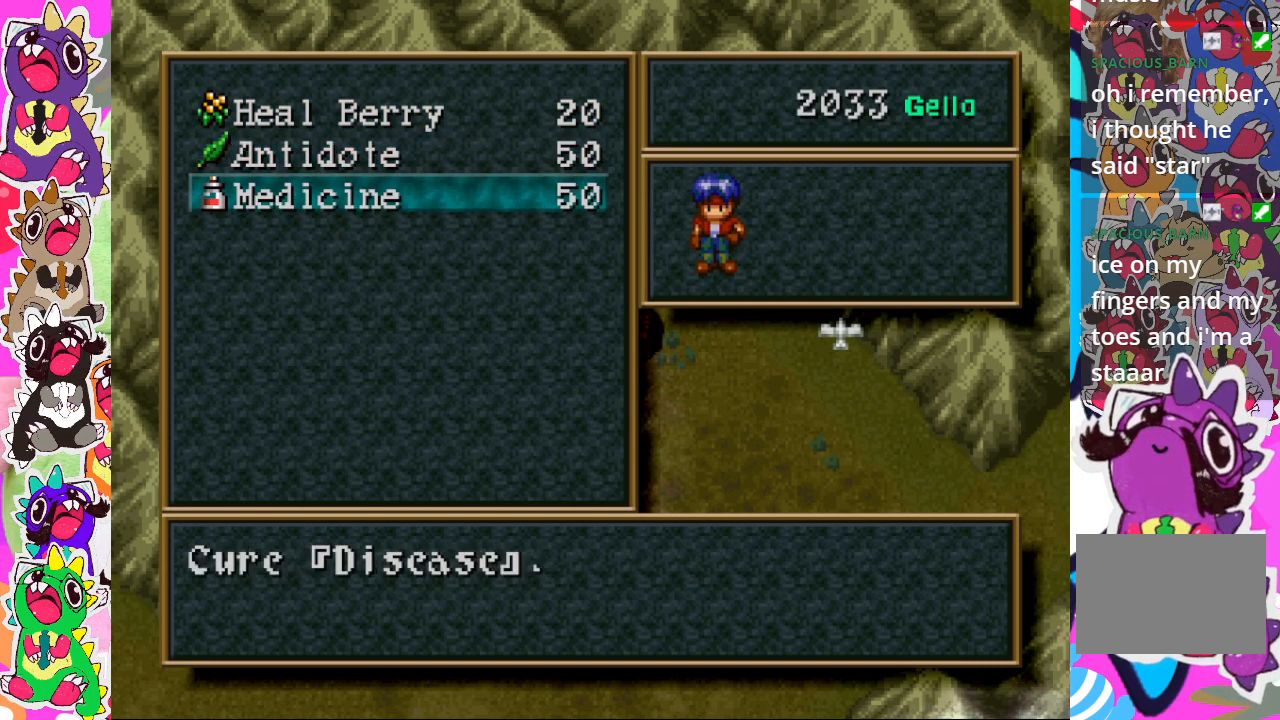
{"buttons": ["TRIANGLE"], "left_stick": "center", "right_stick": "center", "events": []}
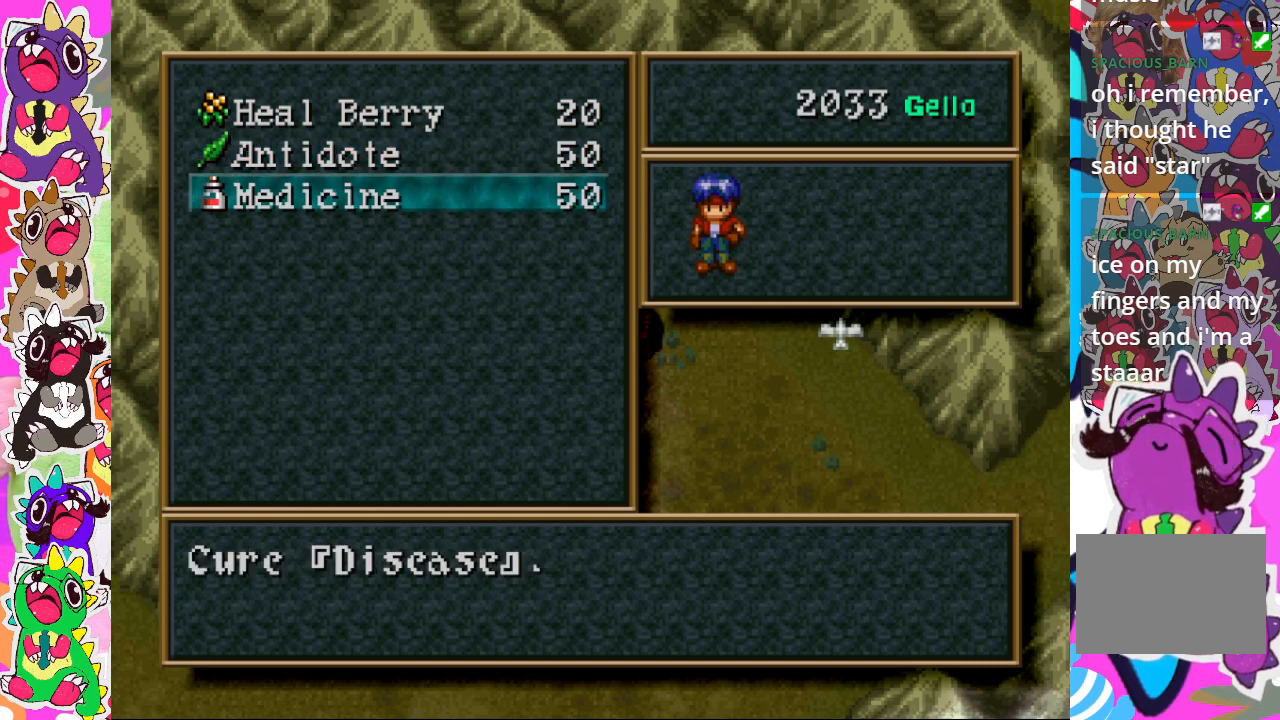
{"buttons": [], "left_stick": "center", "right_stick": "center", "events": [[67, "TRIANGLE", "up"], [167, "DPAD_UP", "down"], [283, "DPAD_UP", "up"], [367, "DPAD_UP", "down"], [450, "DPAD_UP", "up"]]}
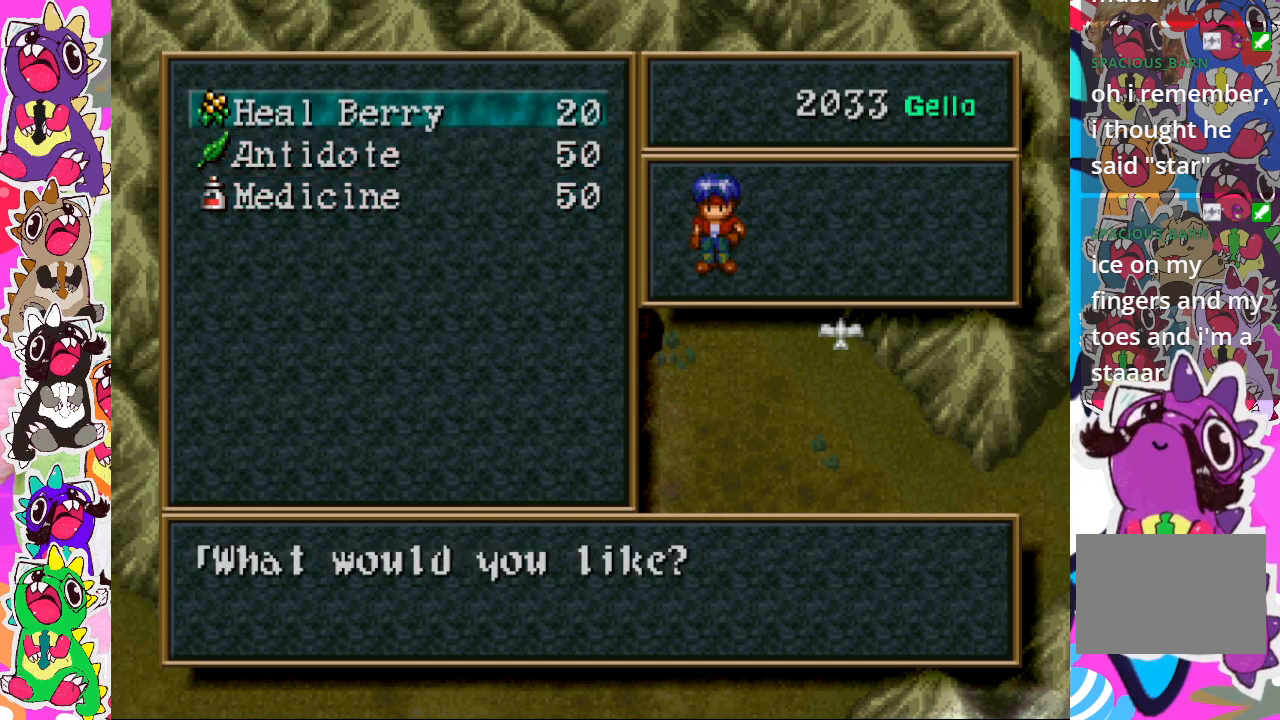
{"buttons": [], "left_stick": "center", "right_stick": "center", "events": [[117, "CROSS", "down"], [267, "CROSS", "up"]]}
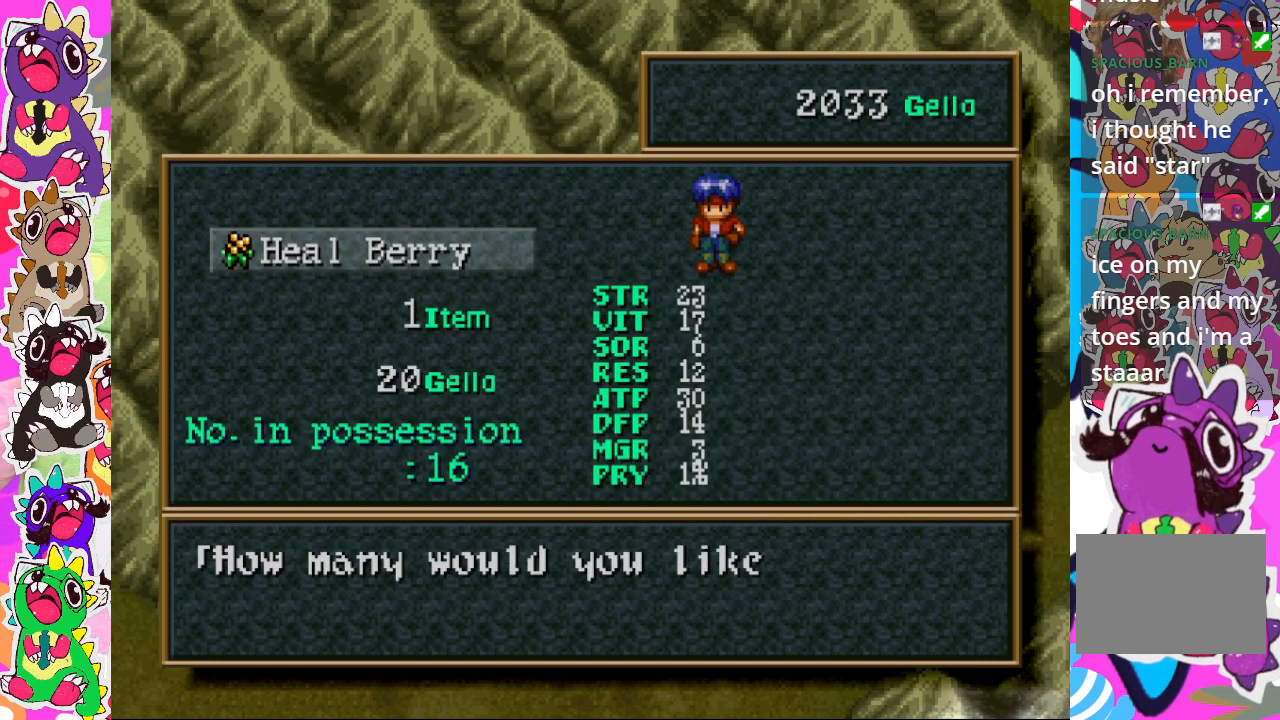
{"buttons": [], "left_stick": "center", "right_stick": "center", "events": []}
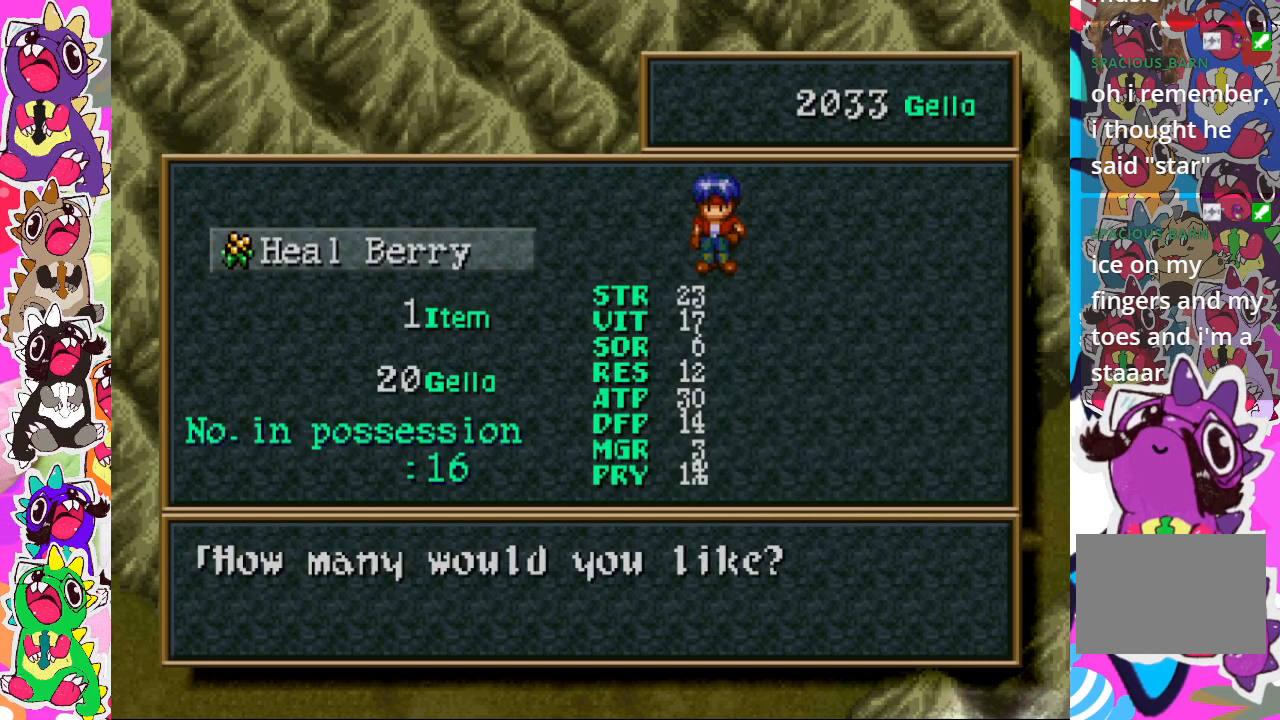
{"buttons": [], "left_stick": "center", "right_stick": "center", "events": []}
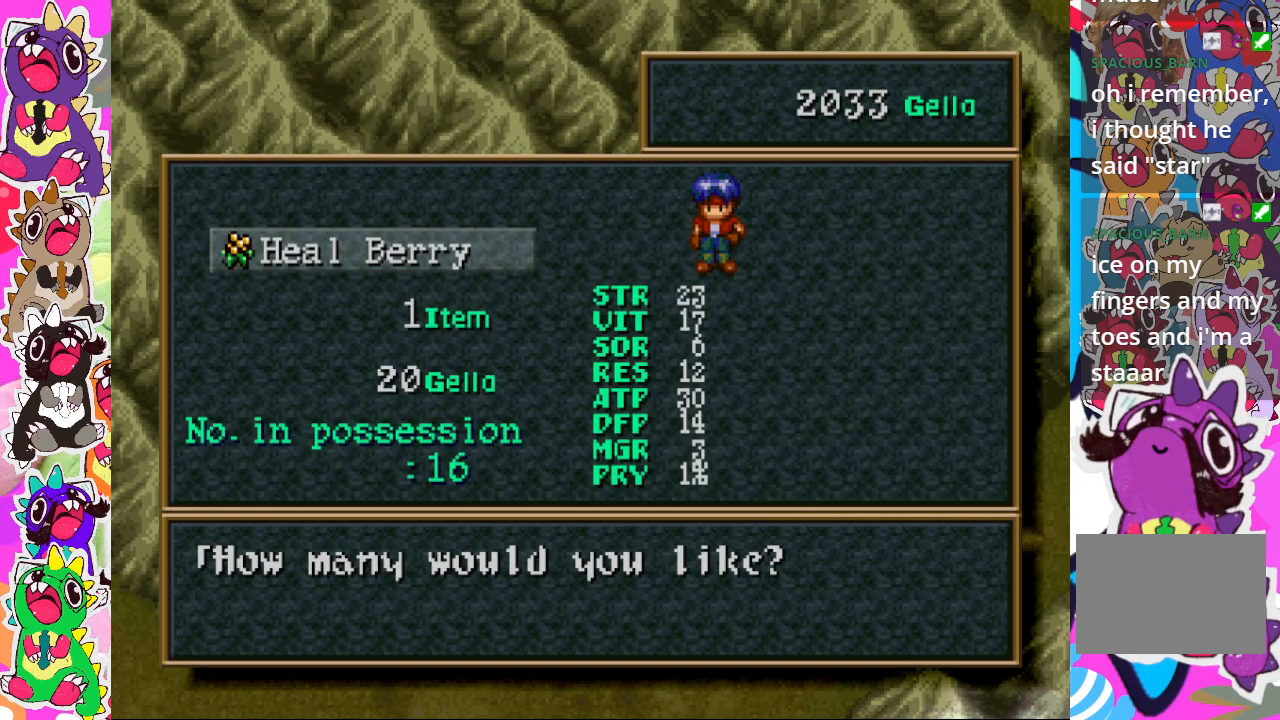
{"buttons": [], "left_stick": "center", "right_stick": "center", "events": []}
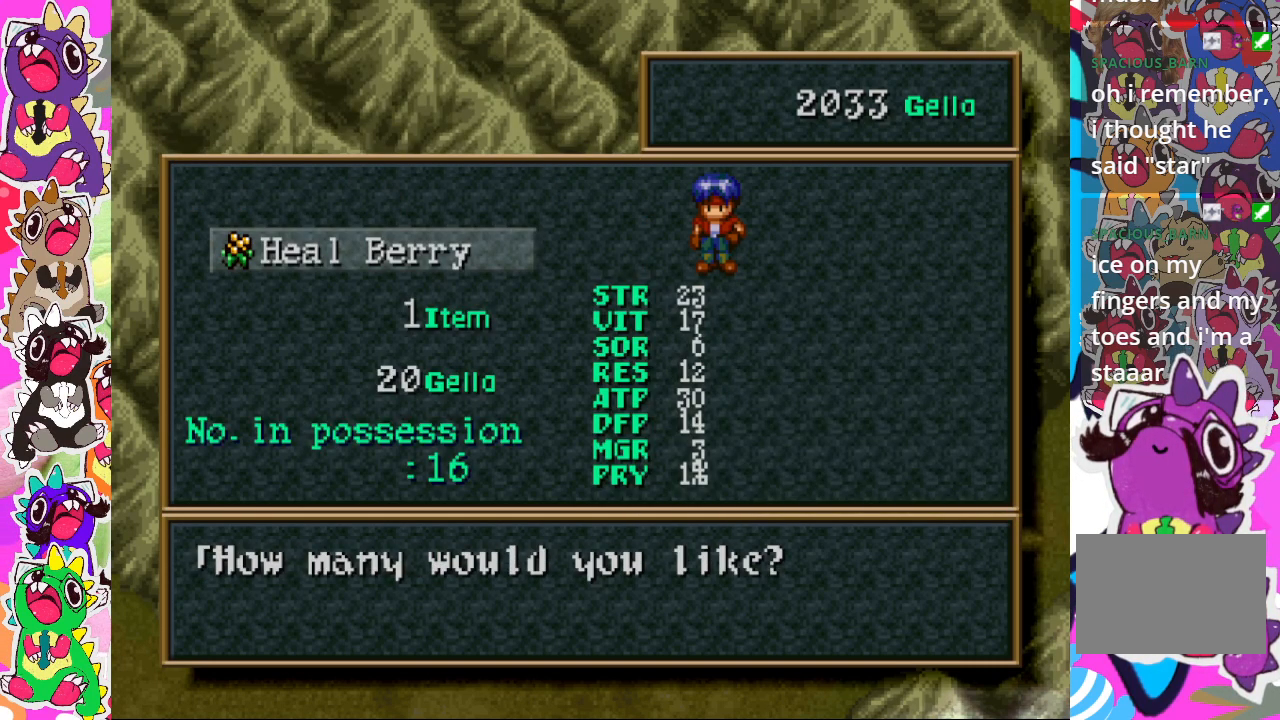
{"buttons": [], "left_stick": "center", "right_stick": "center", "events": []}
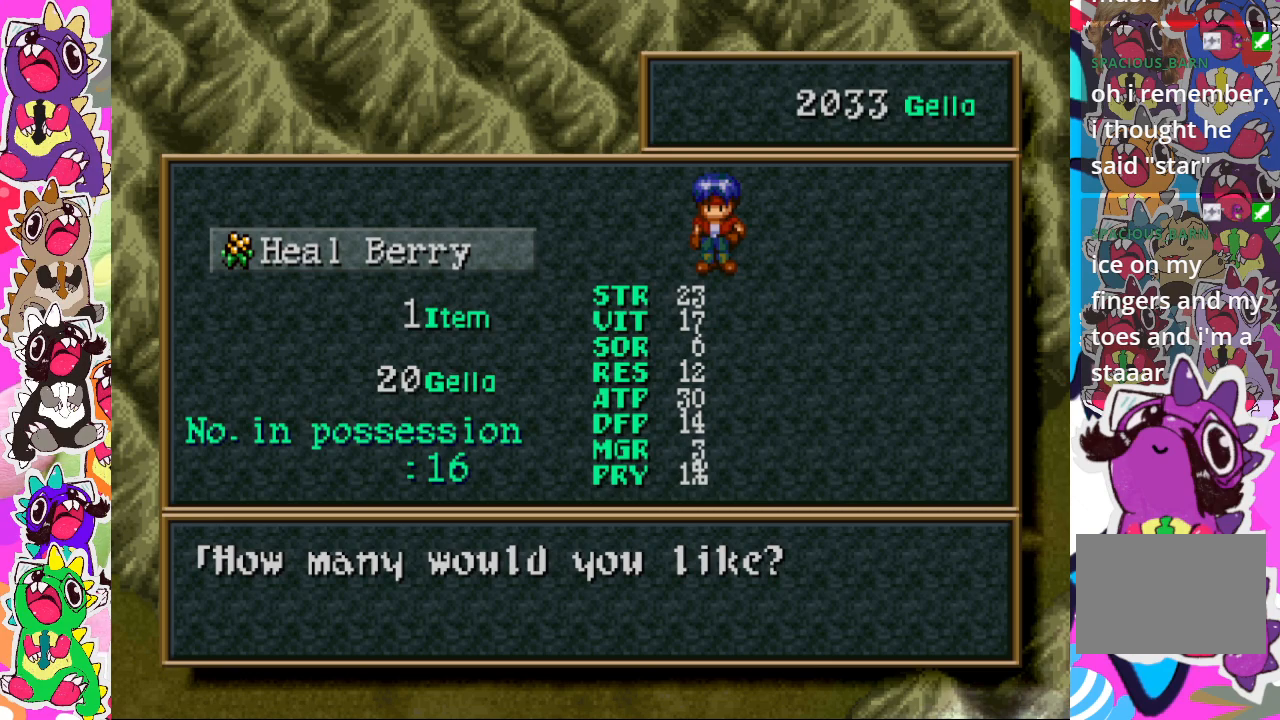
{"buttons": [], "left_stick": "center", "right_stick": "center", "events": [[183, "CROSS", "down"], [300, "CROSS", "up"]]}
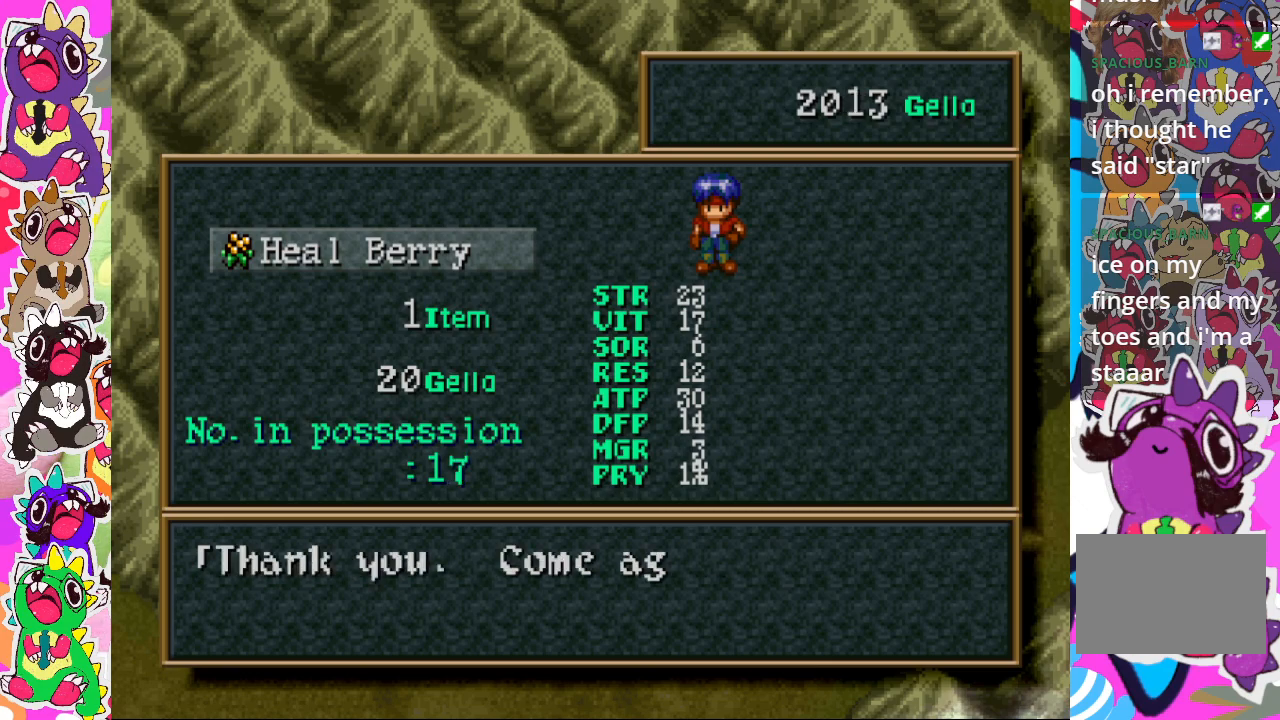
{"buttons": [], "left_stick": "center", "right_stick": "center", "events": []}
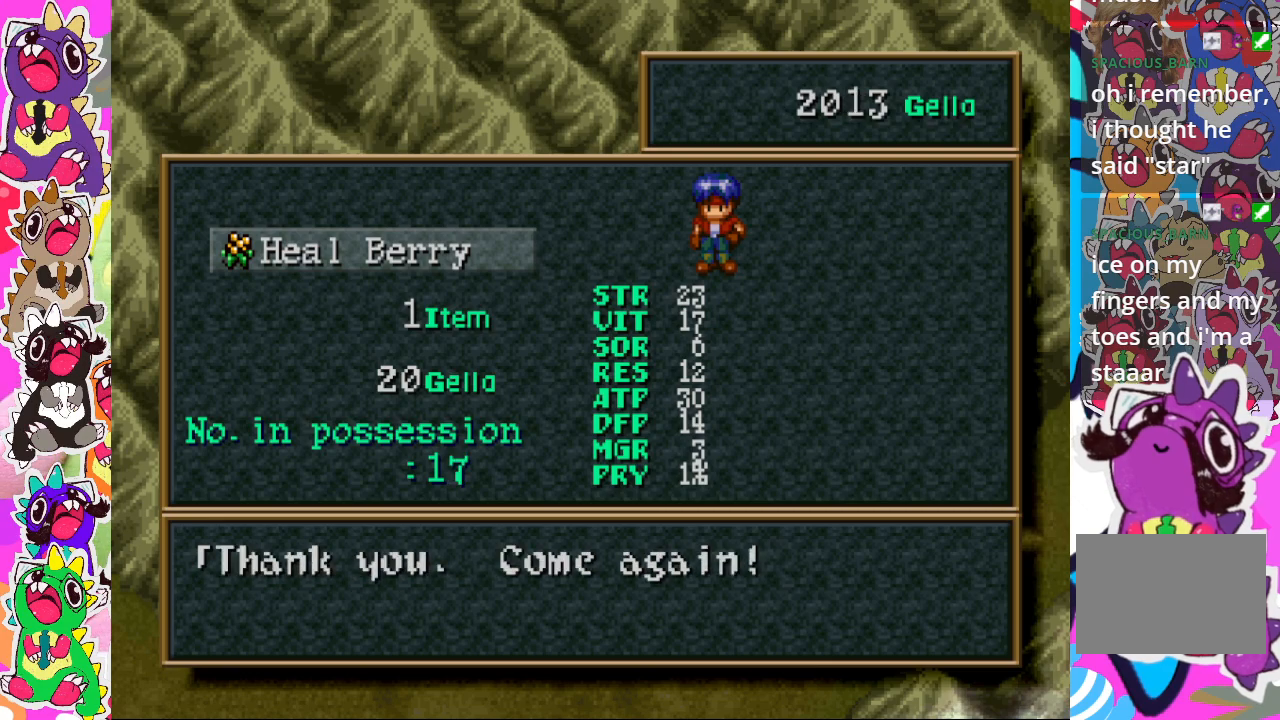
{"buttons": [], "left_stick": "center", "right_stick": "center", "events": [[100, "CROSS", "down"], [250, "CROSS", "up"]]}
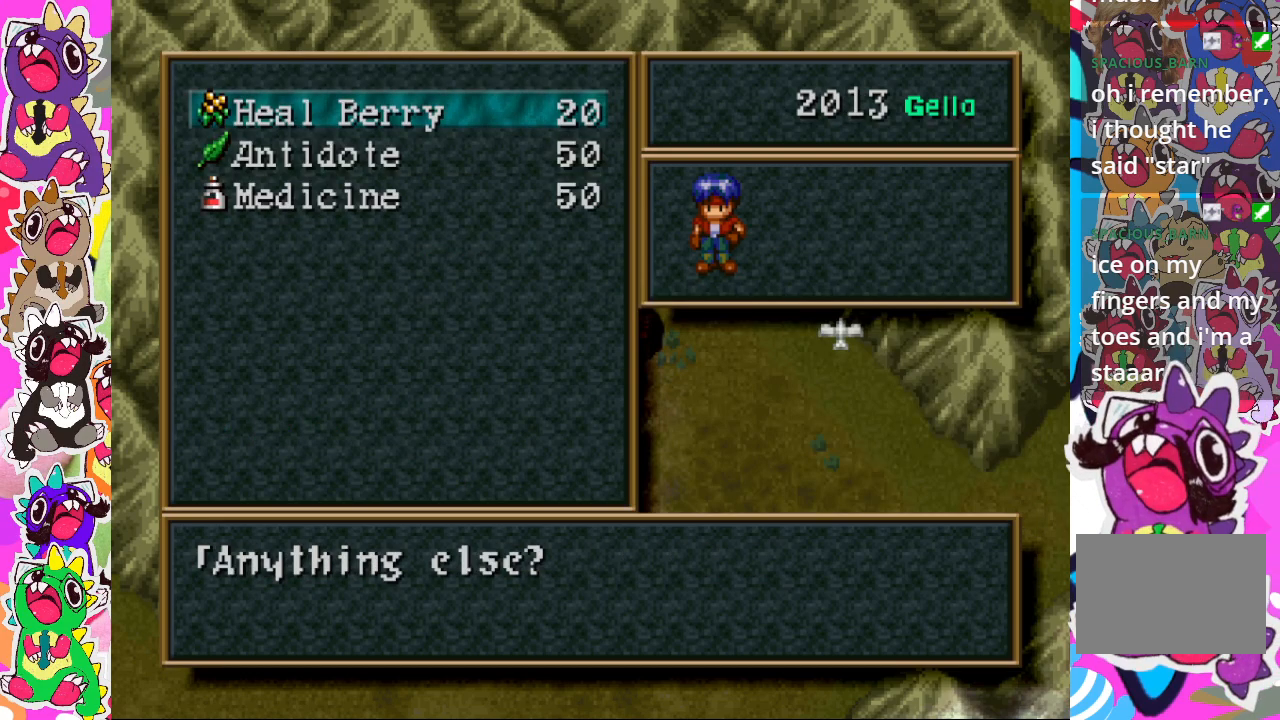
{"buttons": [], "left_stick": "center", "right_stick": "center", "events": []}
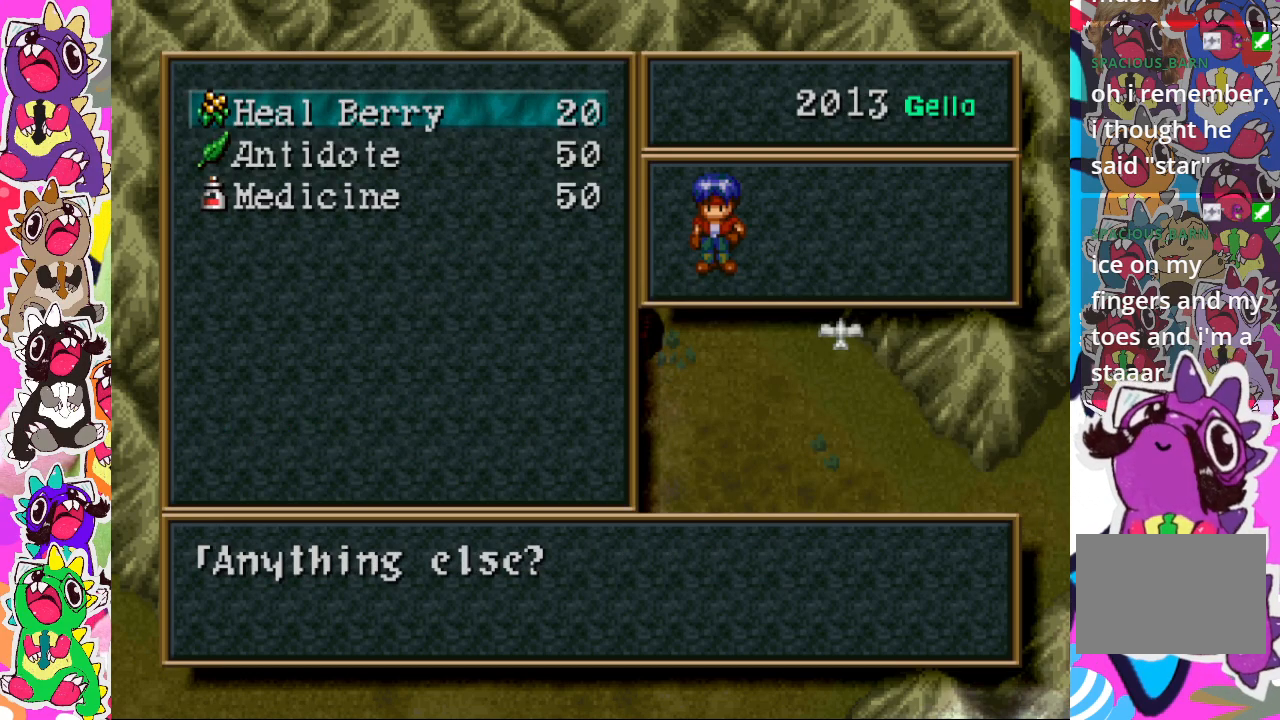
{"buttons": [], "left_stick": "center", "right_stick": "center", "events": []}
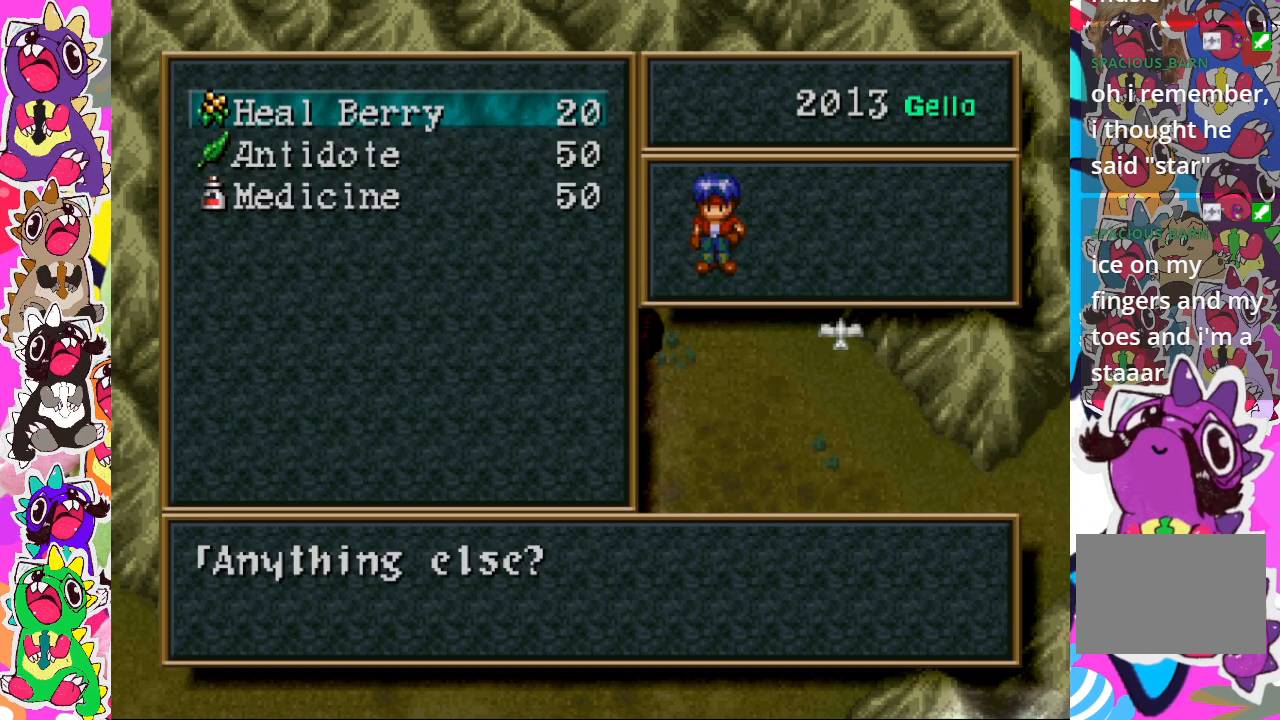
{"buttons": [], "left_stick": "center", "right_stick": "center", "events": [[133, "DPAD_DOWN", "down"], [267, "DPAD_DOWN", "up"]]}
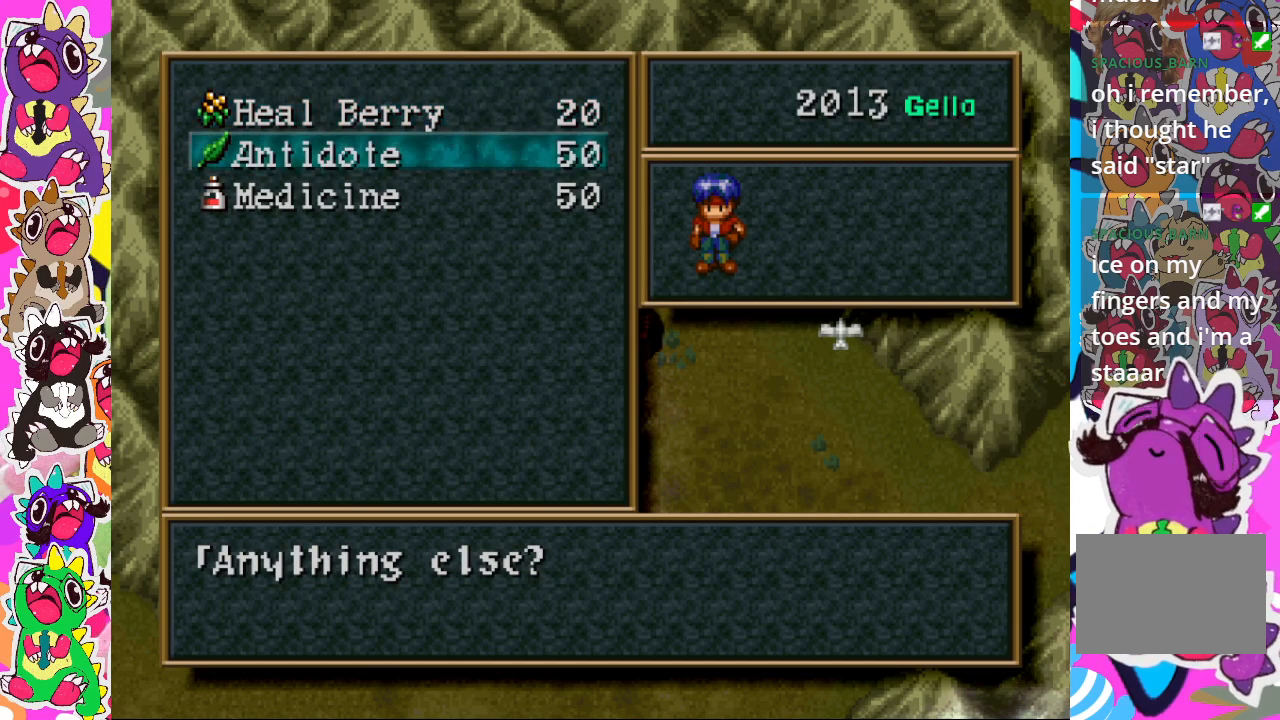
{"buttons": [], "left_stick": "center", "right_stick": "center", "events": [[367, "CIRCLE", "down"], [483, "CIRCLE", "up"]]}
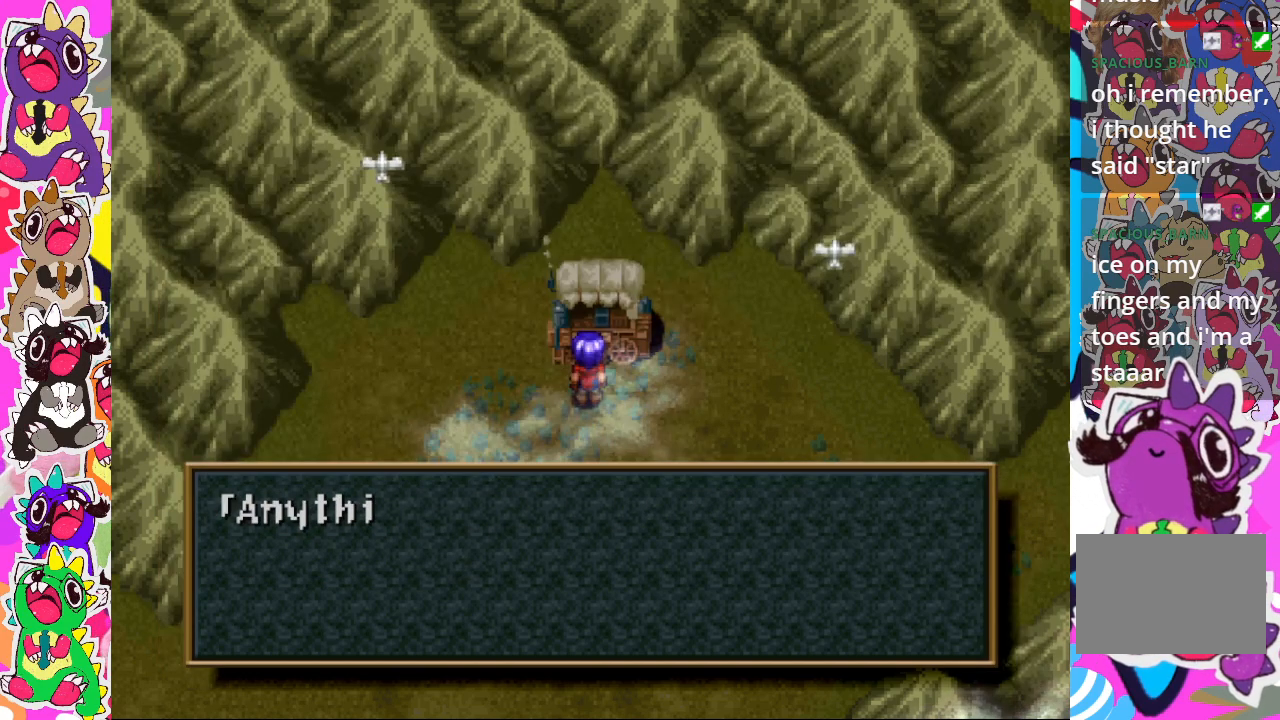
{"buttons": [], "left_stick": "center", "right_stick": "center", "events": []}
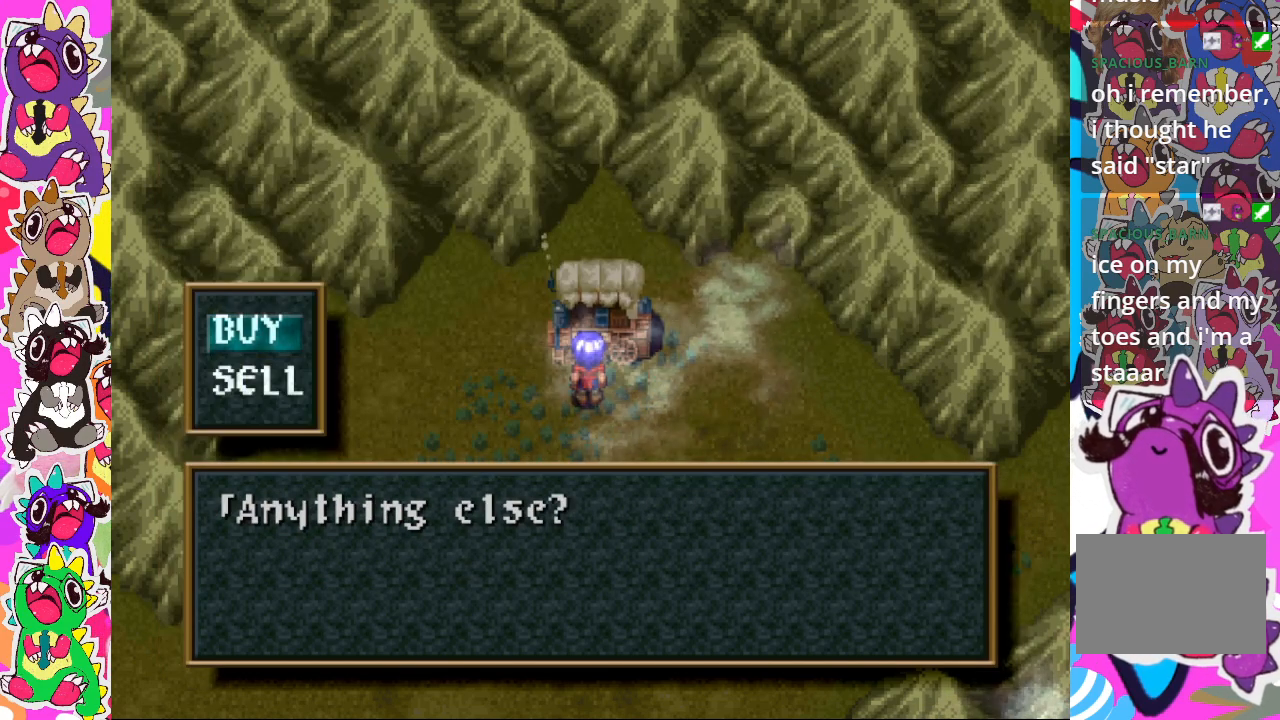
{"buttons": [], "left_stick": "center", "right_stick": "center", "events": [[50, "CIRCLE", "down"], [183, "CIRCLE", "up"]]}
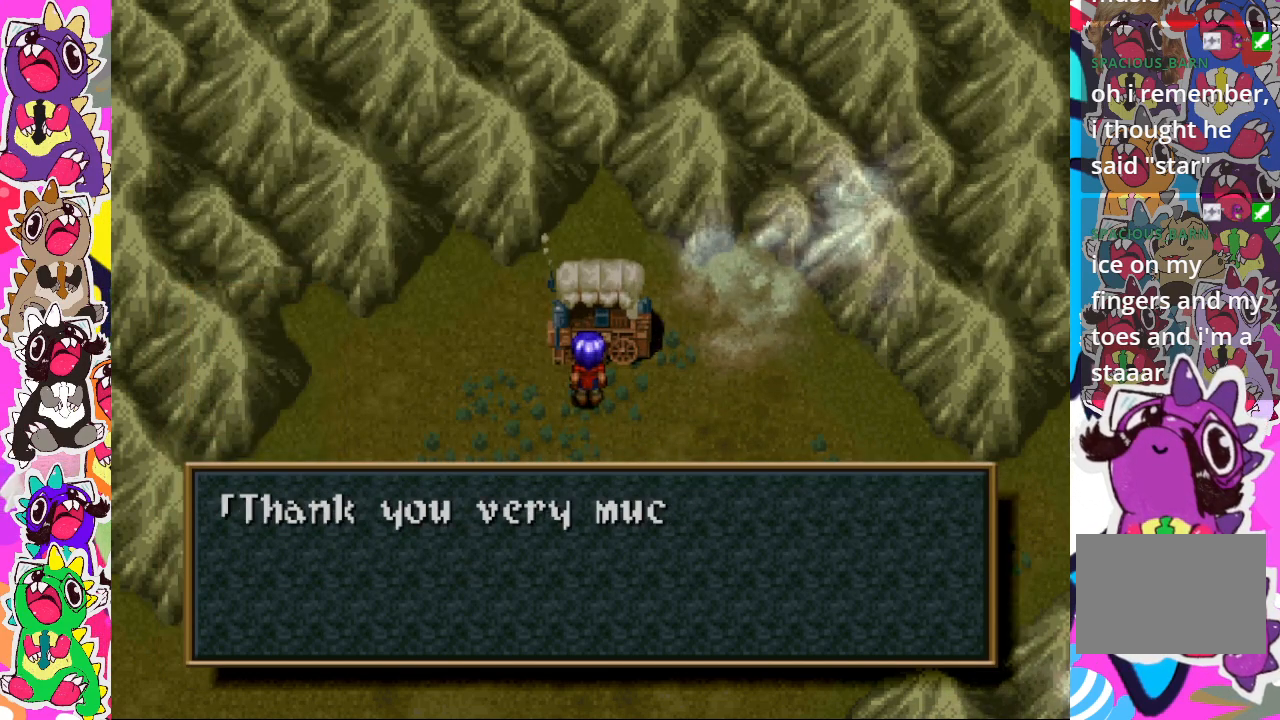
{"buttons": [], "left_stick": "center", "right_stick": "center", "events": [[17, "DPAD_DOWN", "down"], [167, "DPAD_DOWN", "up"], [250, "CIRCLE", "down"], [383, "CIRCLE", "up"]]}
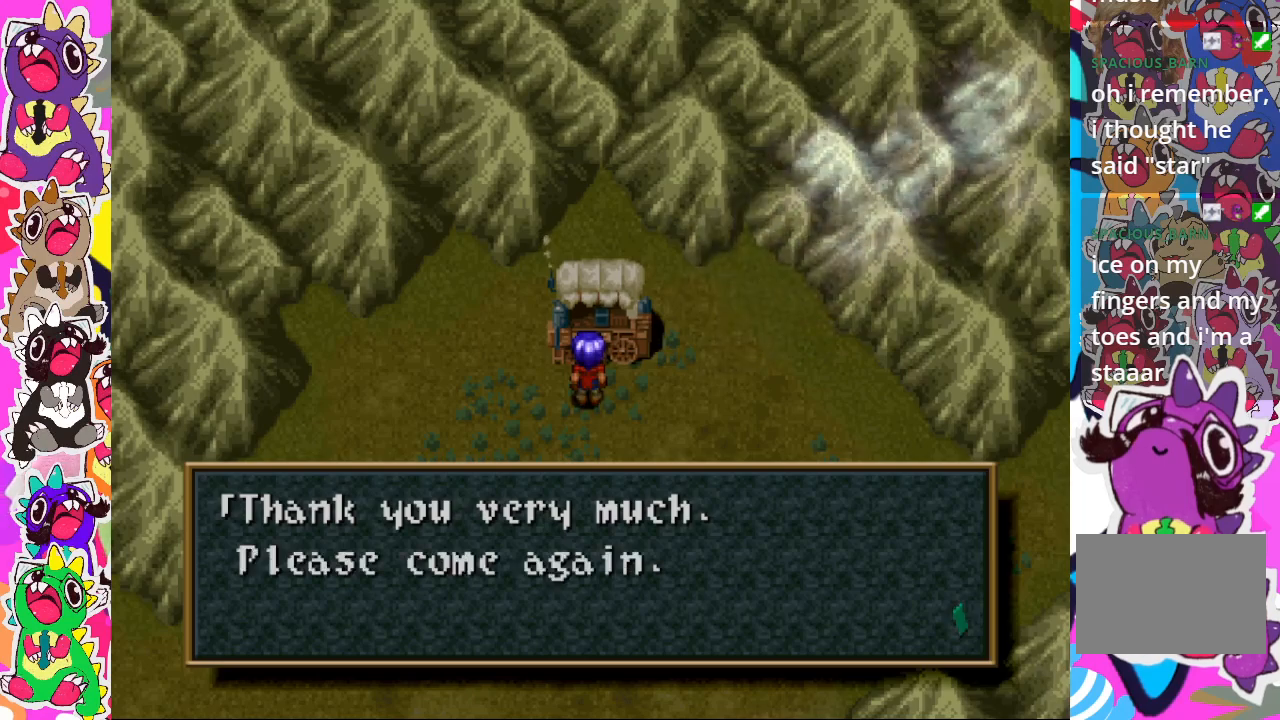
{"buttons": ["DPAD_DOWN"], "left_stick": "center", "right_stick": "center", "events": [[183, "CIRCLE", "down"], [333, "CIRCLE", "up"], [433, "DPAD_DOWN", "down"]]}
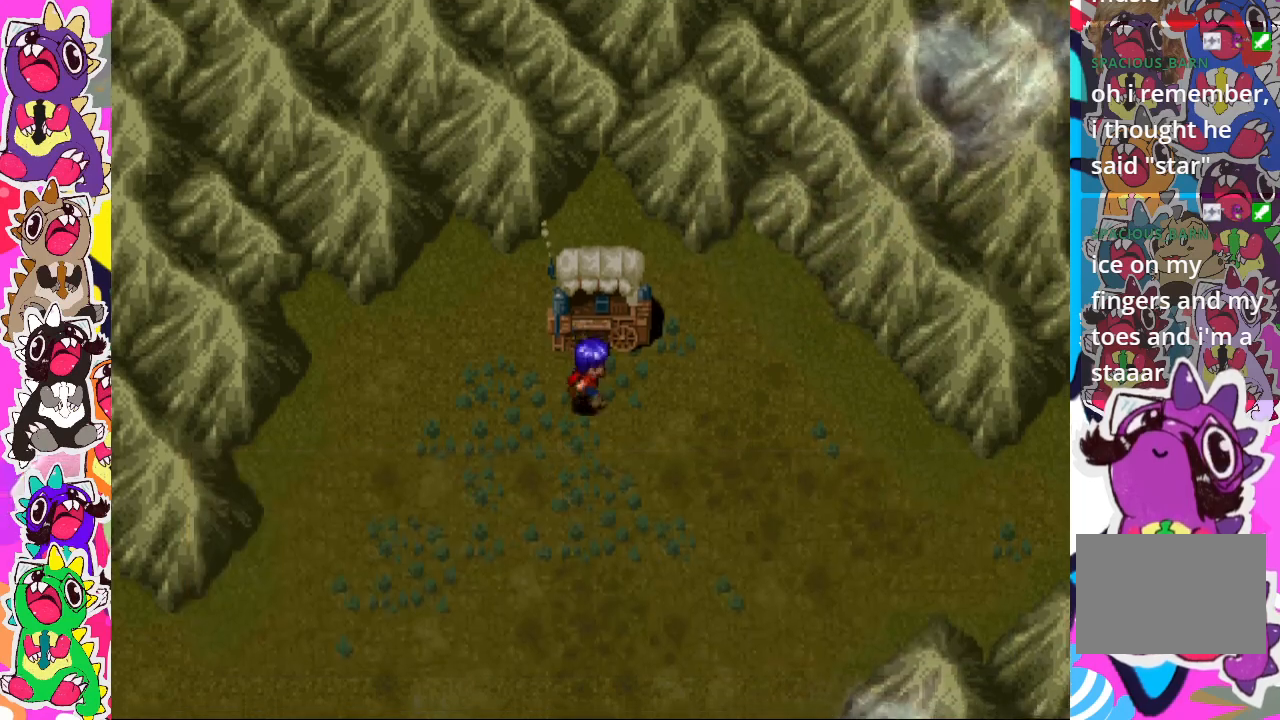
{"buttons": ["DPAD_DOWN"], "left_stick": "center", "right_stick": "center", "events": [[233, "DPAD_DOWN", "up"], [233, "DPAD_LEFT", "down"], [350, "DPAD_DOWN", "down"], [350, "DPAD_LEFT", "up"]]}
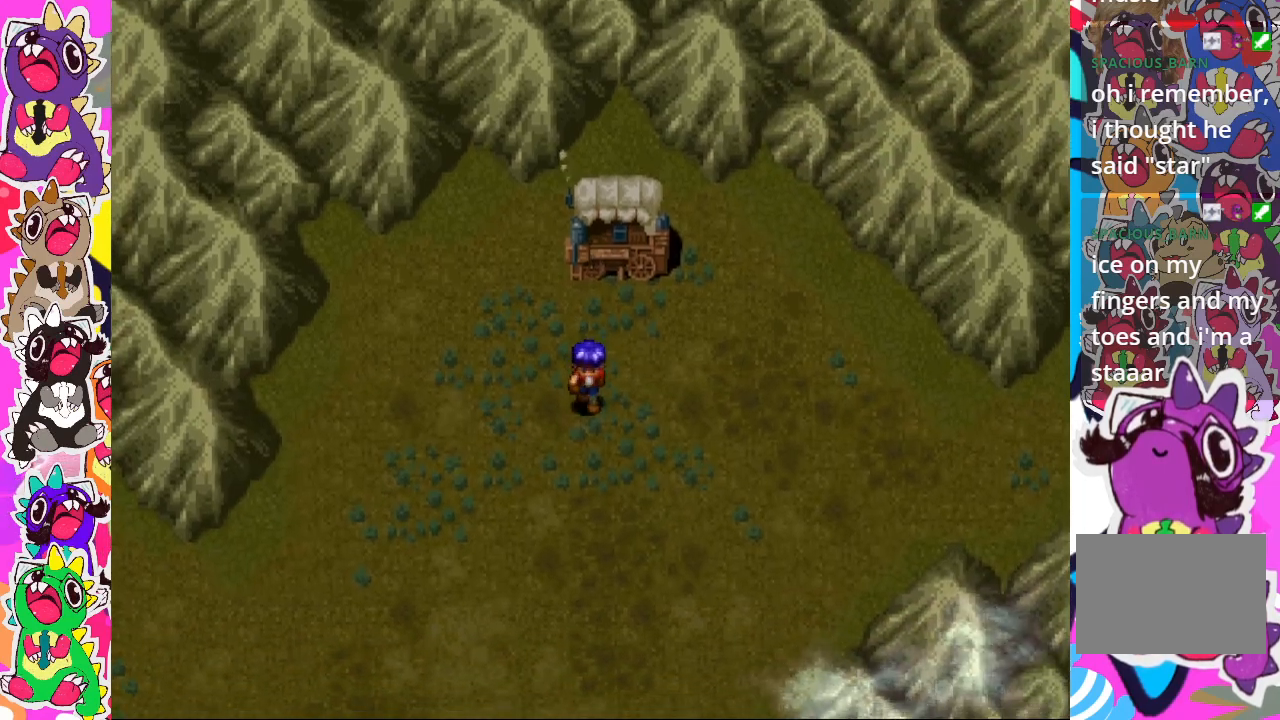
{"buttons": ["CIRCLE"], "left_stick": "center", "right_stick": "center", "events": [[100, "CIRCLE", "down"], [350, "DPAD_DOWN", "up"]]}
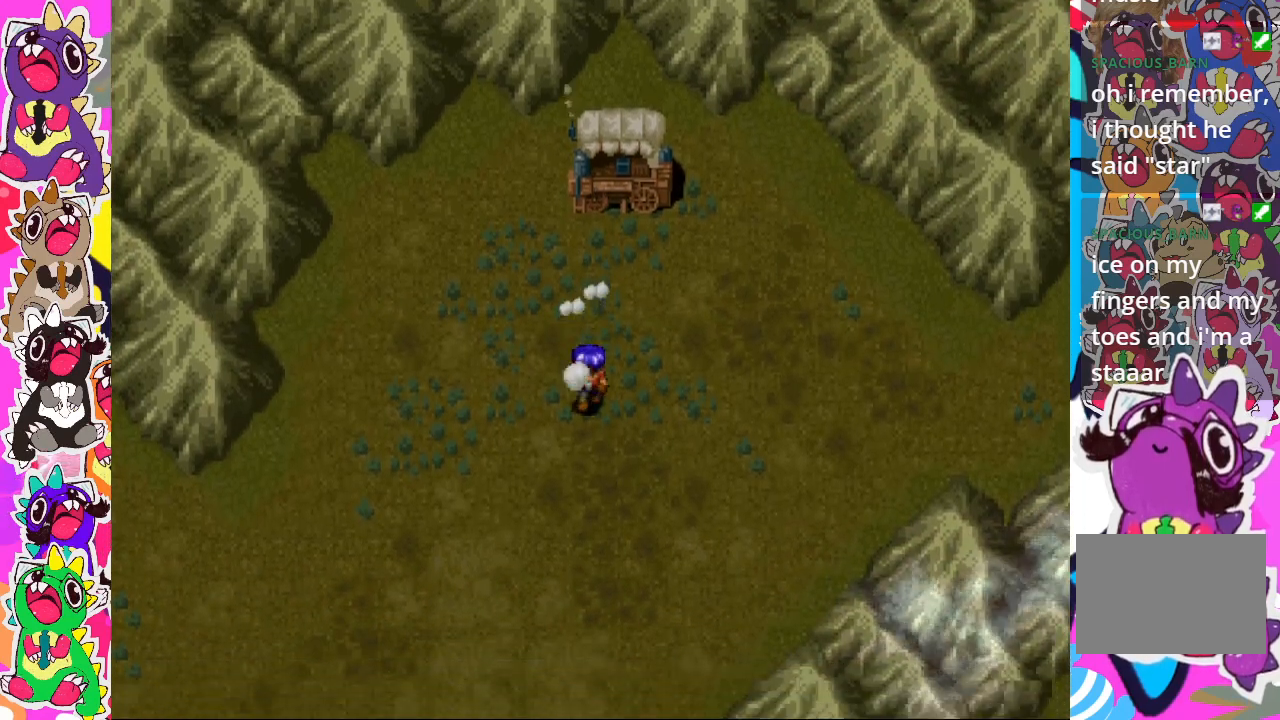
{"buttons": ["CIRCLE"], "left_stick": "center", "right_stick": "center", "events": []}
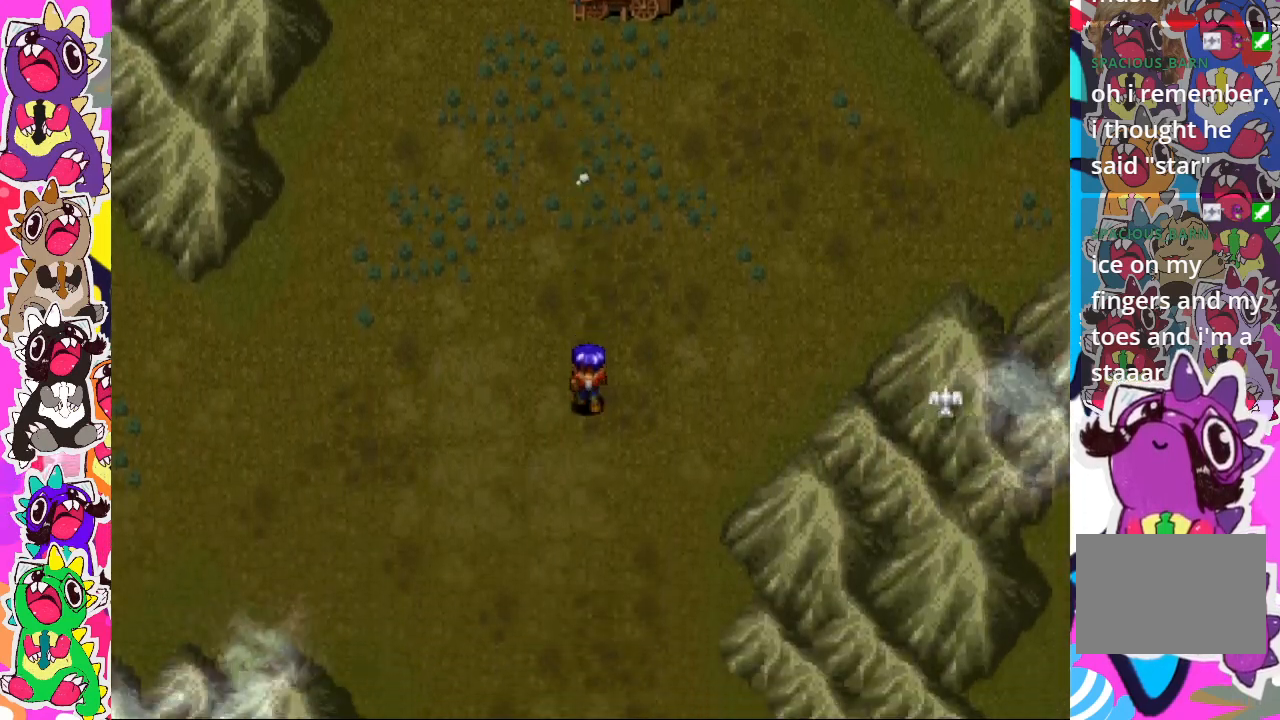
{"buttons": ["DPAD_LEFT"], "left_stick": "center", "right_stick": "center", "events": [[133, "CIRCLE", "up"], [150, "DPAD_LEFT", "down"]]}
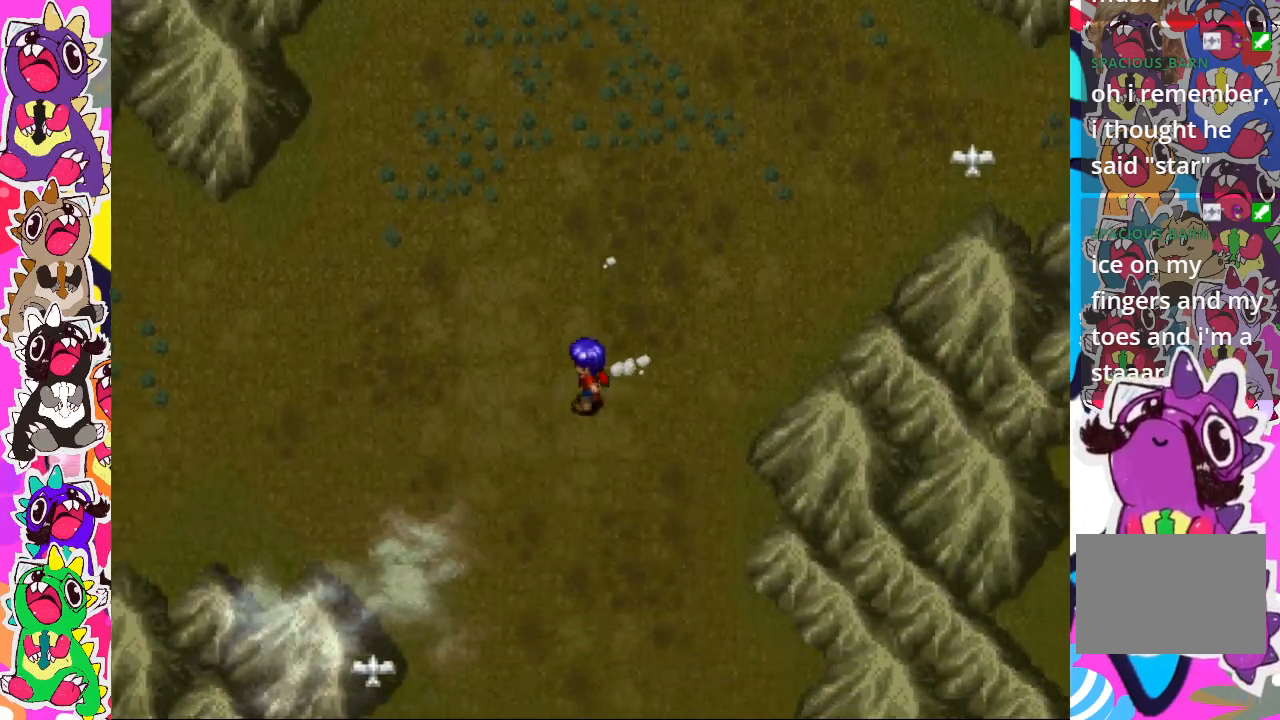
{"buttons": ["DPAD_LEFT"], "left_stick": "center", "right_stick": "center", "events": []}
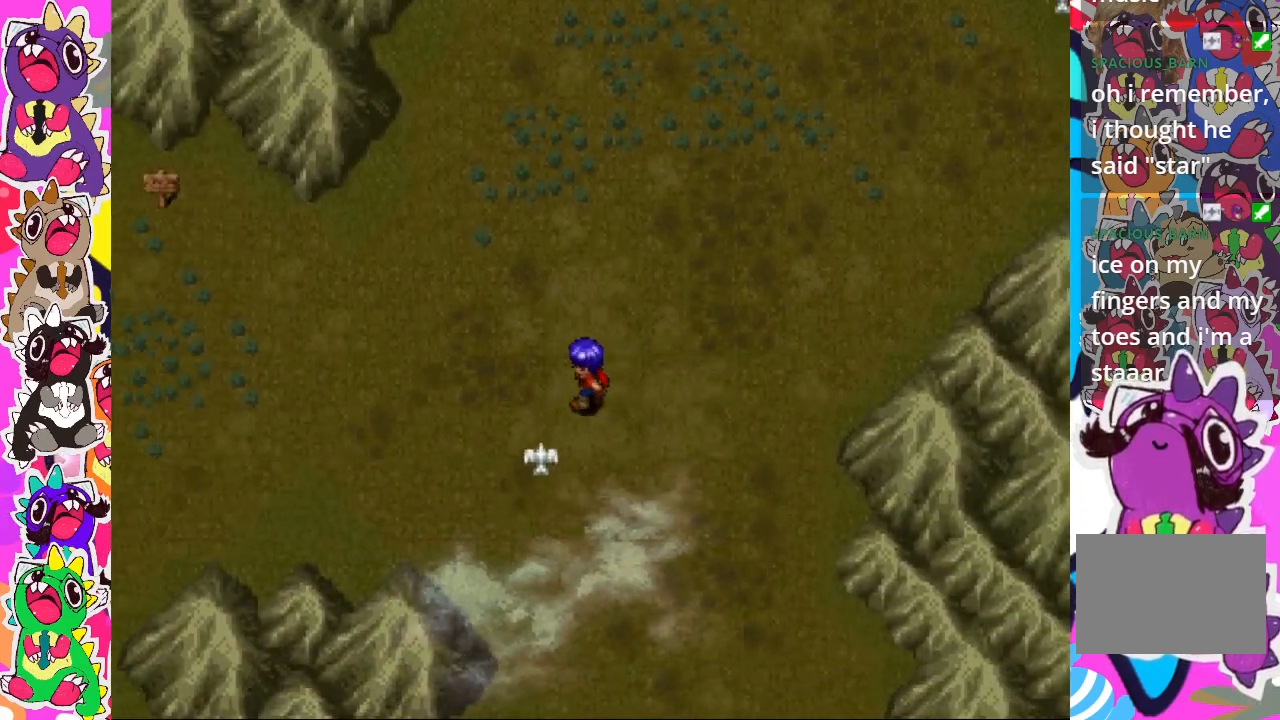
{"buttons": [], "left_stick": "center", "right_stick": "center", "events": [[350, "DPAD_LEFT", "up"]]}
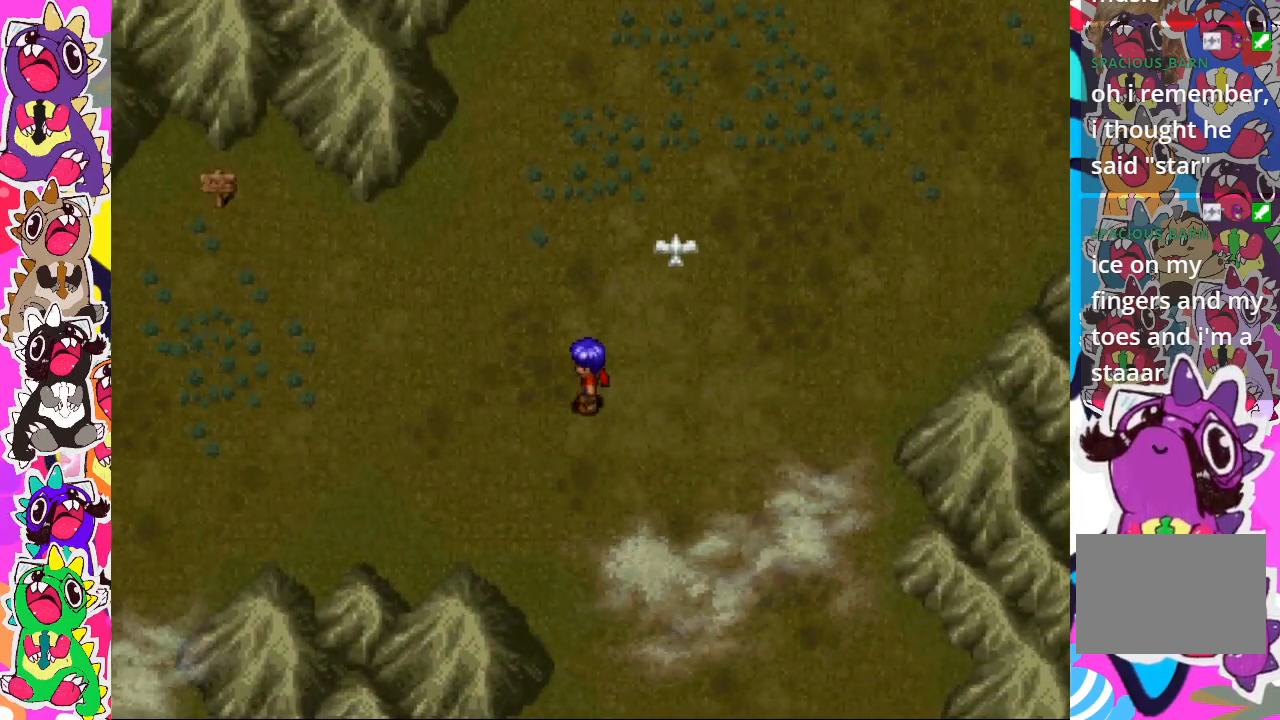
{"buttons": ["CIRCLE"], "left_stick": "center", "right_stick": "center", "events": [[100, "CIRCLE", "down"]]}
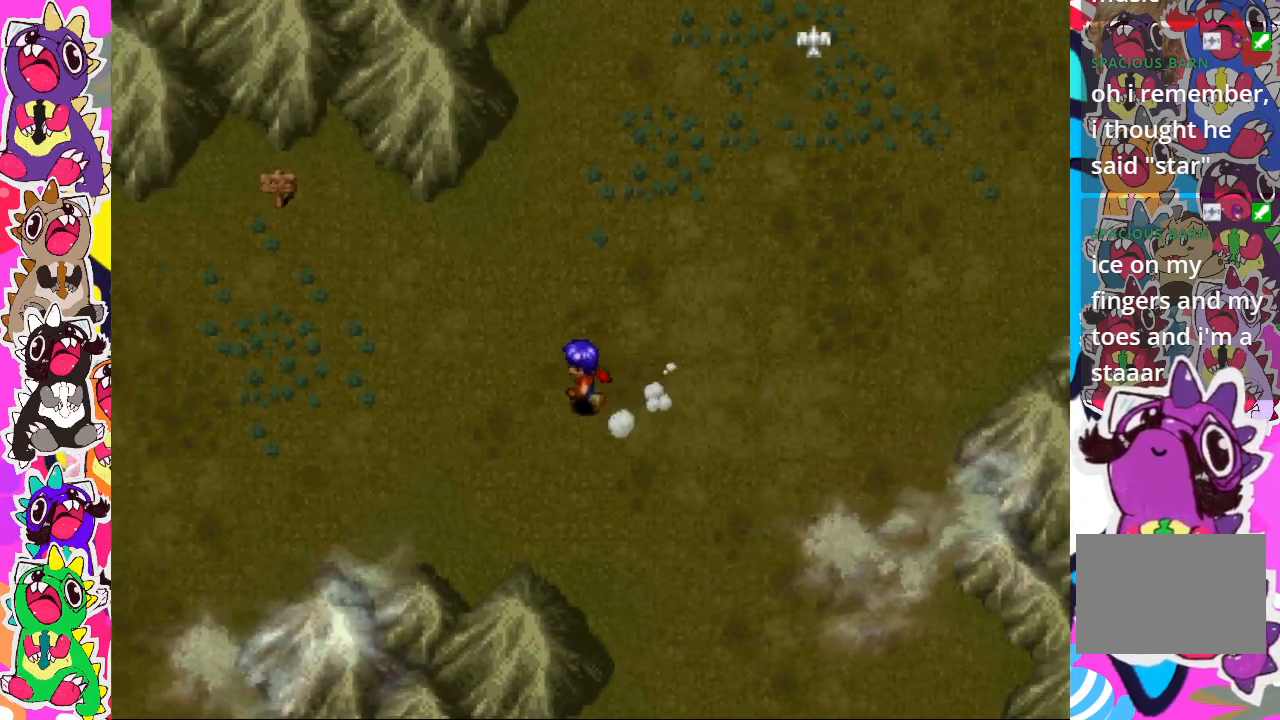
{"buttons": ["CIRCLE"], "left_stick": "center", "right_stick": "center", "events": []}
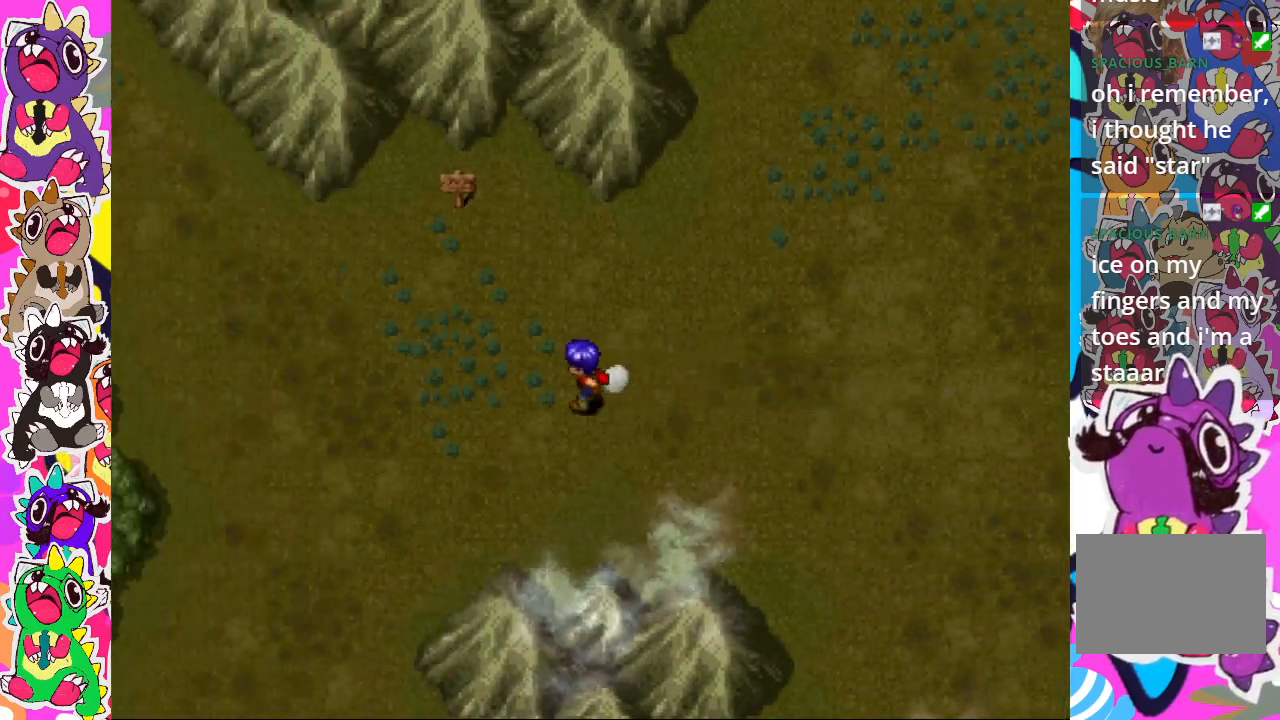
{"buttons": ["DPAD_UP", "DPAD_LEFT"], "left_stick": "center", "right_stick": "center", "events": [[33, "CIRCLE", "up"], [50, "DPAD_LEFT", "down"], [183, "DPAD_UP", "down"]]}
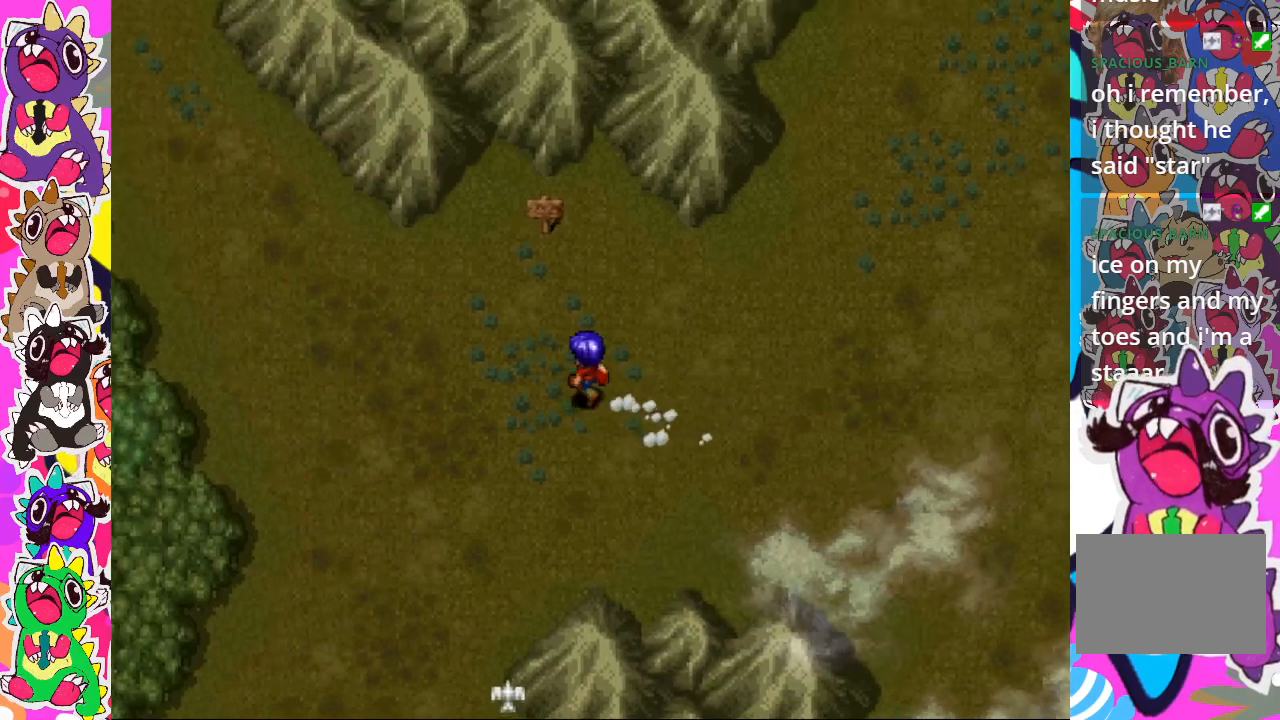
{"buttons": ["DPAD_UP"], "left_stick": "center", "right_stick": "center", "events": [[283, "DPAD_LEFT", "up"]]}
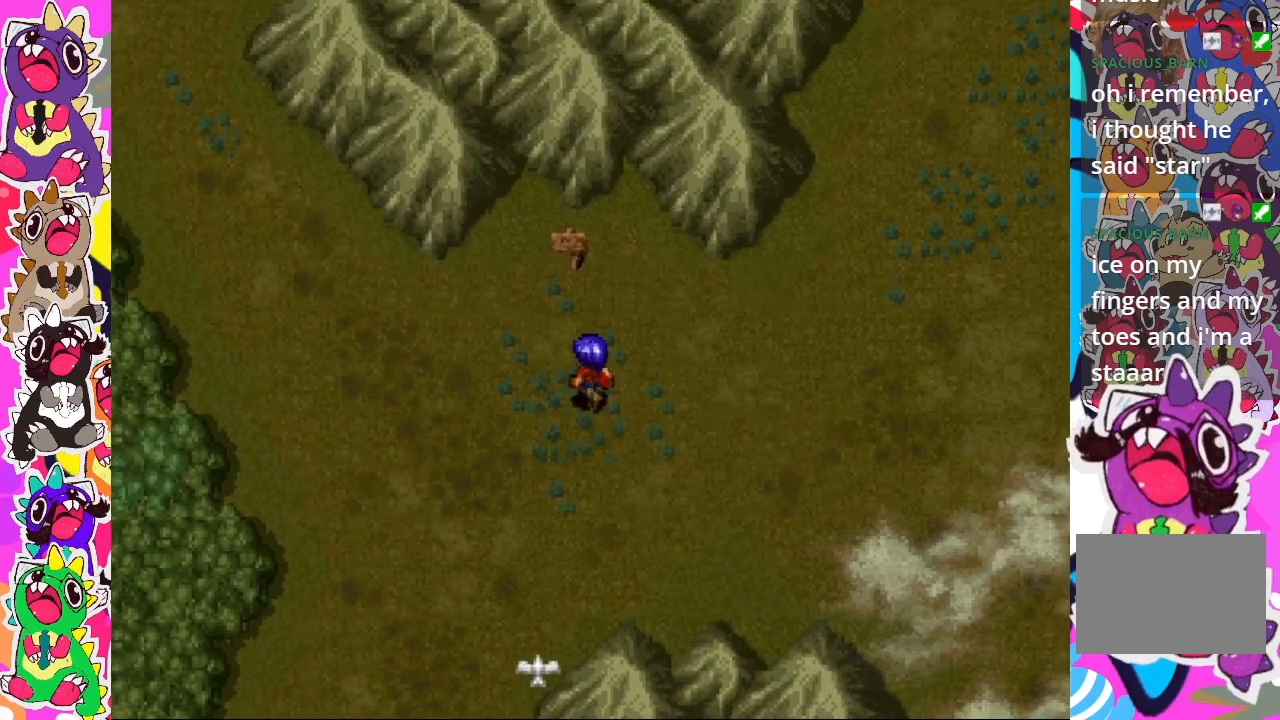
{"buttons": [], "left_stick": "center", "right_stick": "center", "events": [[233, "DPAD_UP", "up"]]}
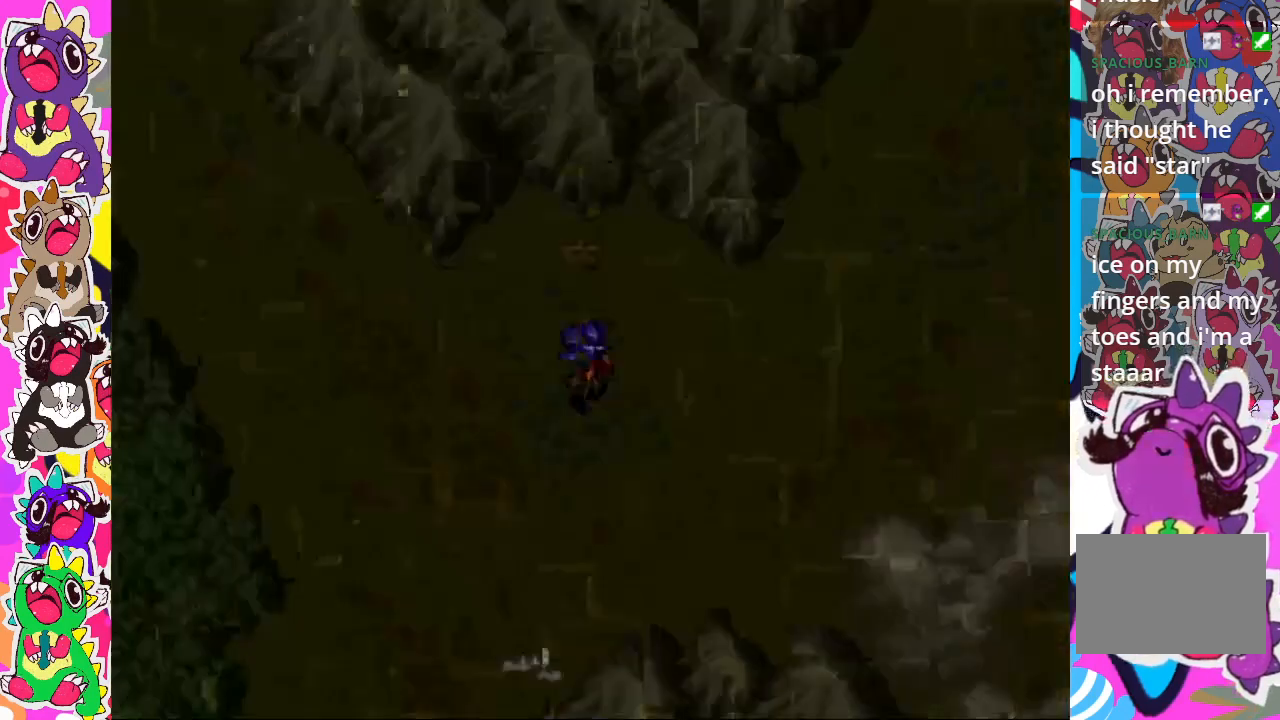
{"buttons": [], "left_stick": "center", "right_stick": "center", "events": []}